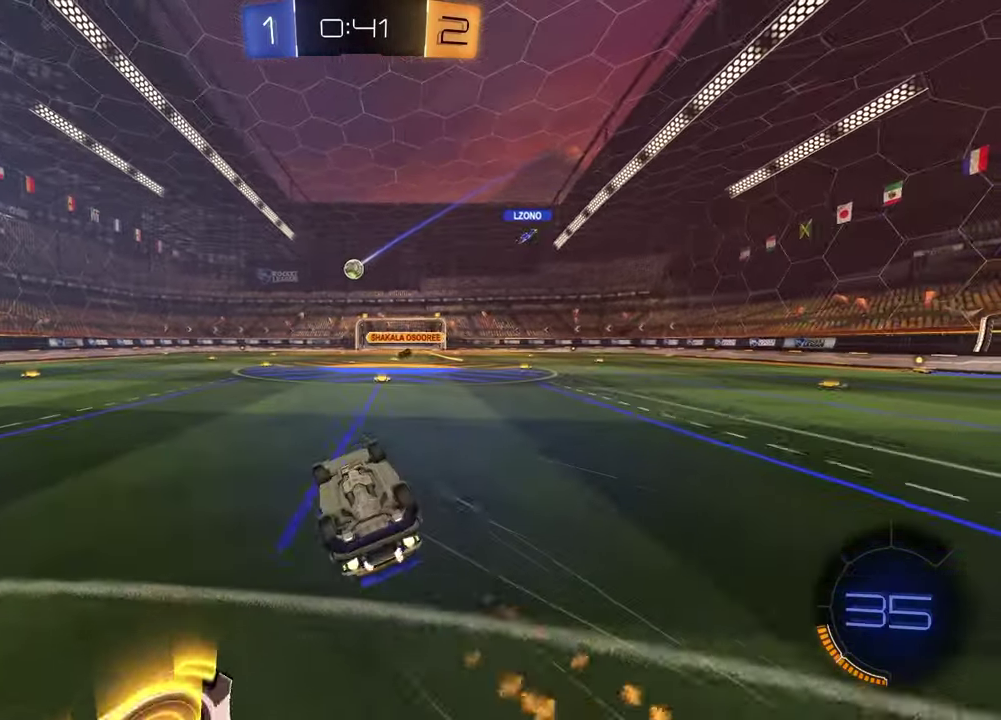
Gameplay with a controller (PlayStation layout); each line is a JSON object with the inputs held at the frame after it. "events" lists button and stick changes between this image and that frame as [ms after this image, input, new state], when the widget could be followed in between.
{"buttons": ["R2"], "left_stick": "left", "right_stick": "center", "events": [[17, "R1", "up"], [83, "left_stick", "down-left"], [100, "L1", "down"], [183, "left_stick", "left"], [217, "R2", "down"], [283, "L1", "up"], [300, "left_stick", "center"], [433, "left_stick", "left"]]}
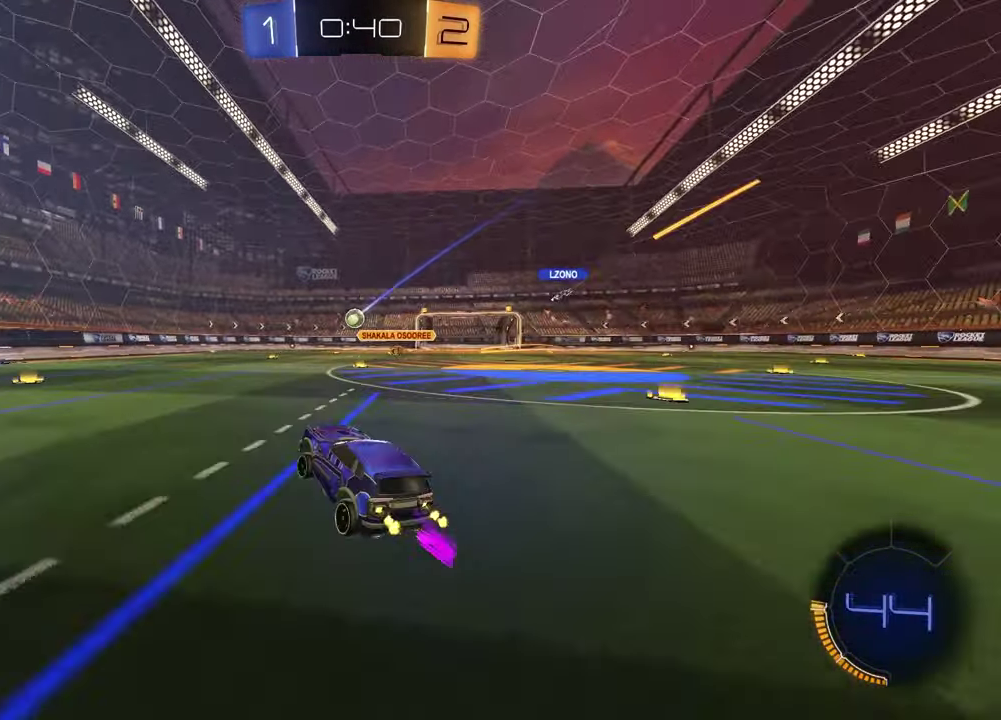
{"buttons": ["R2"], "left_stick": "right", "right_stick": "center", "events": [[317, "left_stick", "center"], [483, "left_stick", "right"]]}
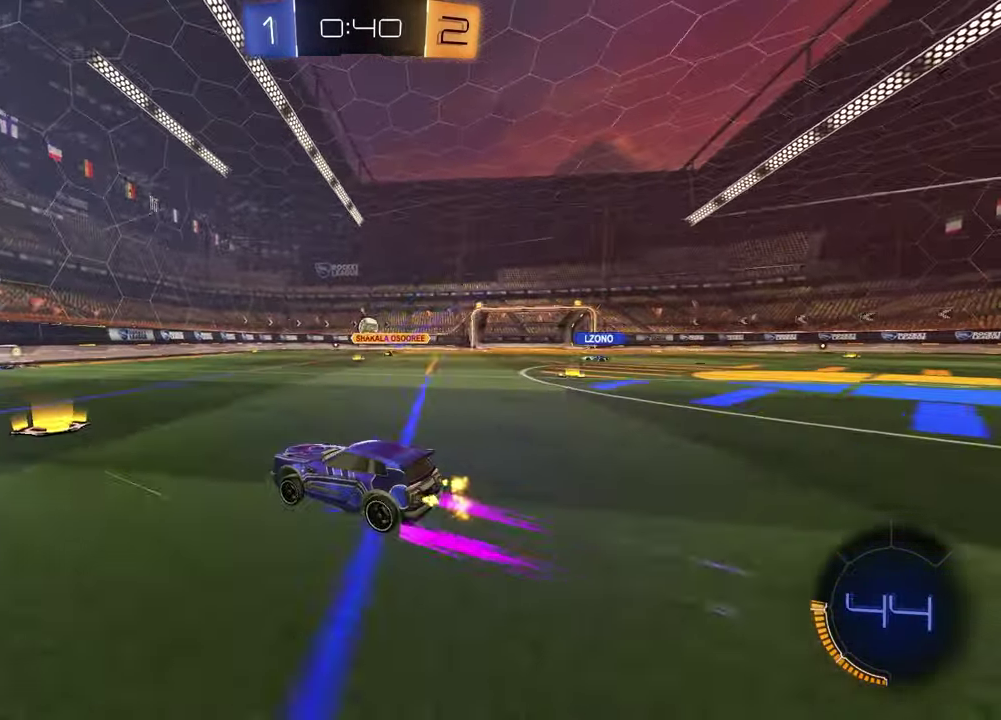
{"buttons": ["R2"], "left_stick": "up-right", "right_stick": "center", "events": [[233, "left_stick", "center"], [467, "left_stick", "up-right"]]}
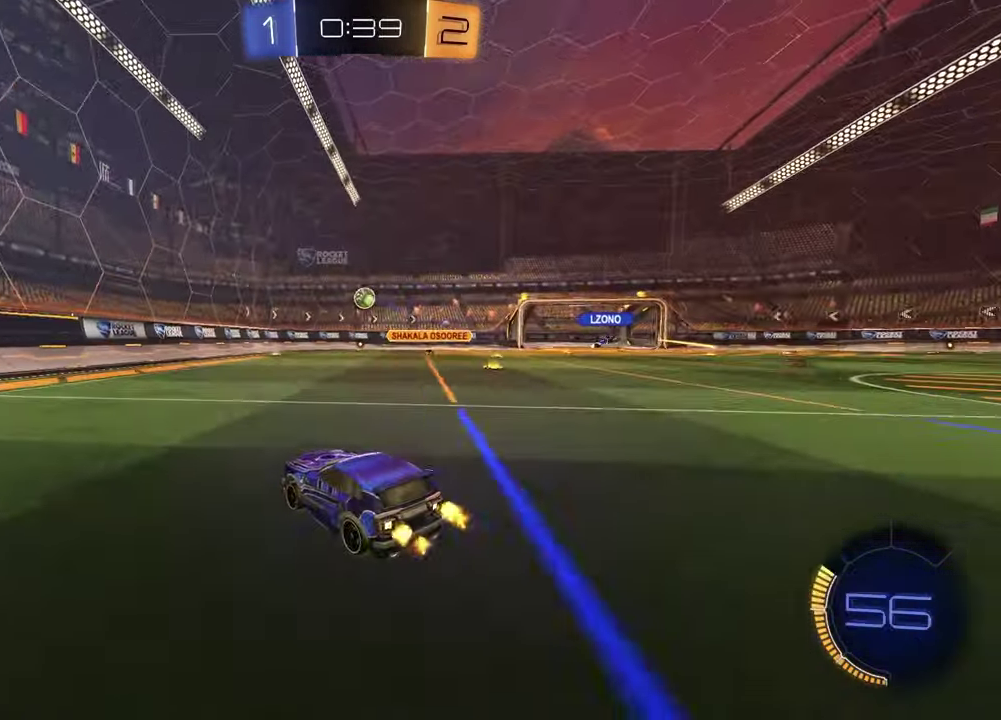
{"buttons": [], "left_stick": "center", "right_stick": "center", "events": [[100, "left_stick", "center"], [150, "R2", "up"], [283, "L2", "down"], [300, "left_stick", "right"], [417, "L2", "up"], [450, "left_stick", "center"]]}
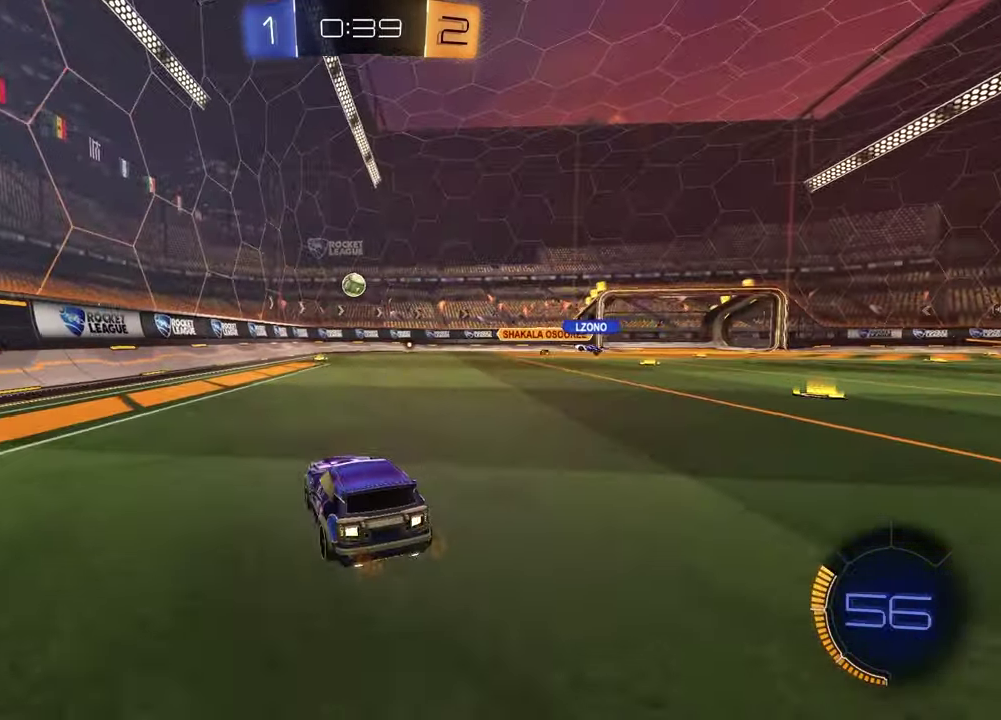
{"buttons": ["R2"], "left_stick": "up-right", "right_stick": "center", "events": [[33, "left_stick", "right"], [267, "R2", "down"], [500, "left_stick", "up-right"]]}
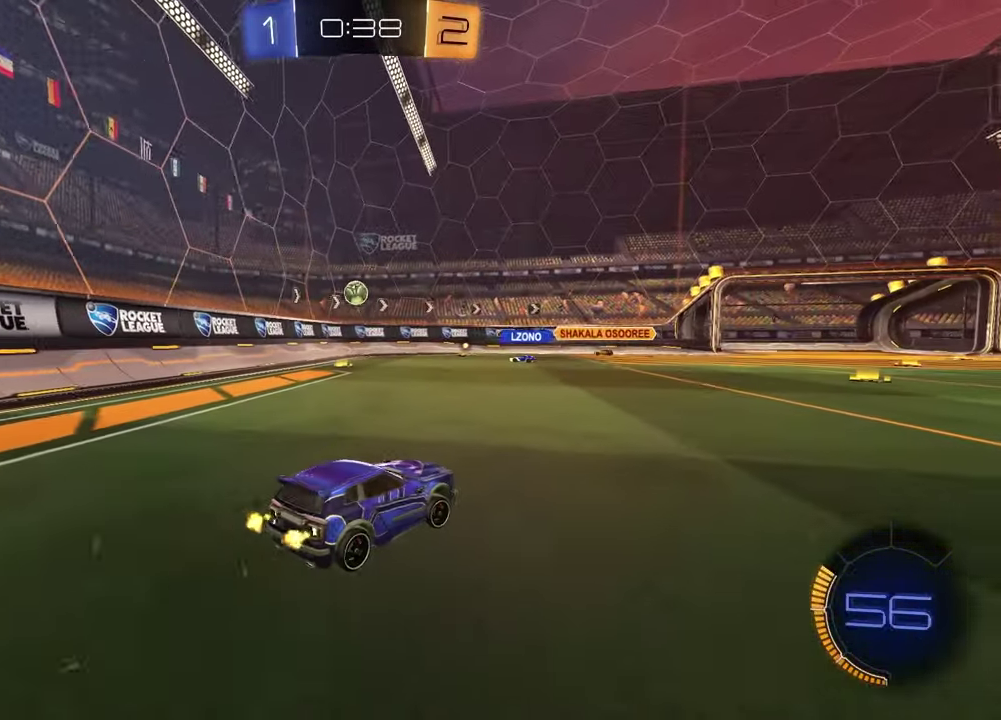
{"buttons": ["R2"], "left_stick": "center", "right_stick": "center", "events": [[100, "left_stick", "center"]]}
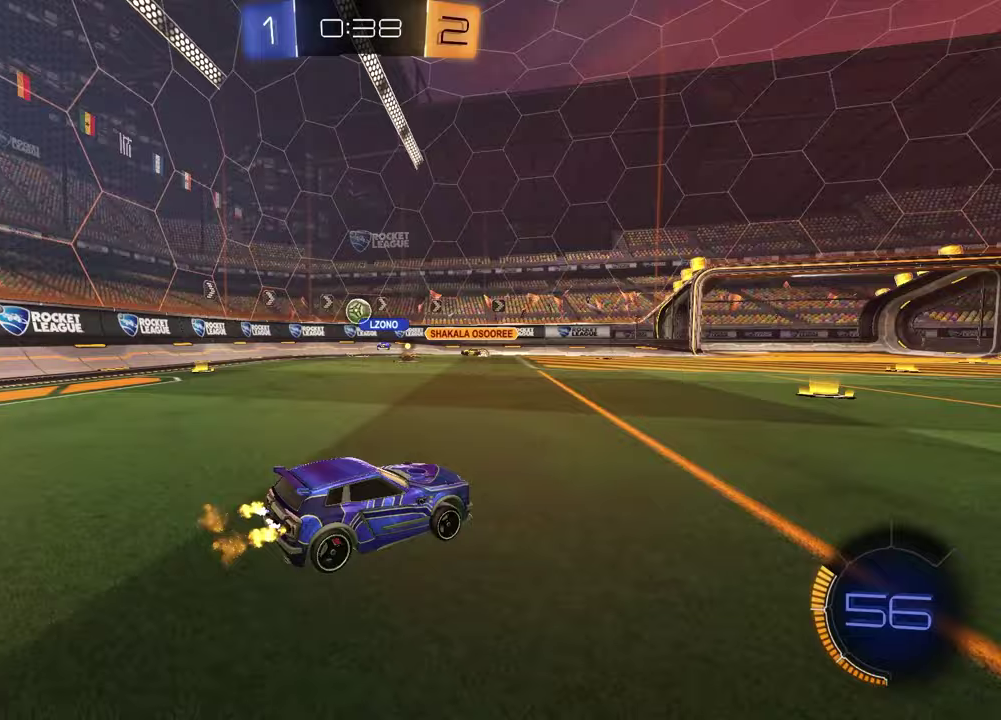
{"buttons": ["R2"], "left_stick": "center", "right_stick": "center", "events": [[133, "left_stick", "left"], [233, "left_stick", "center"]]}
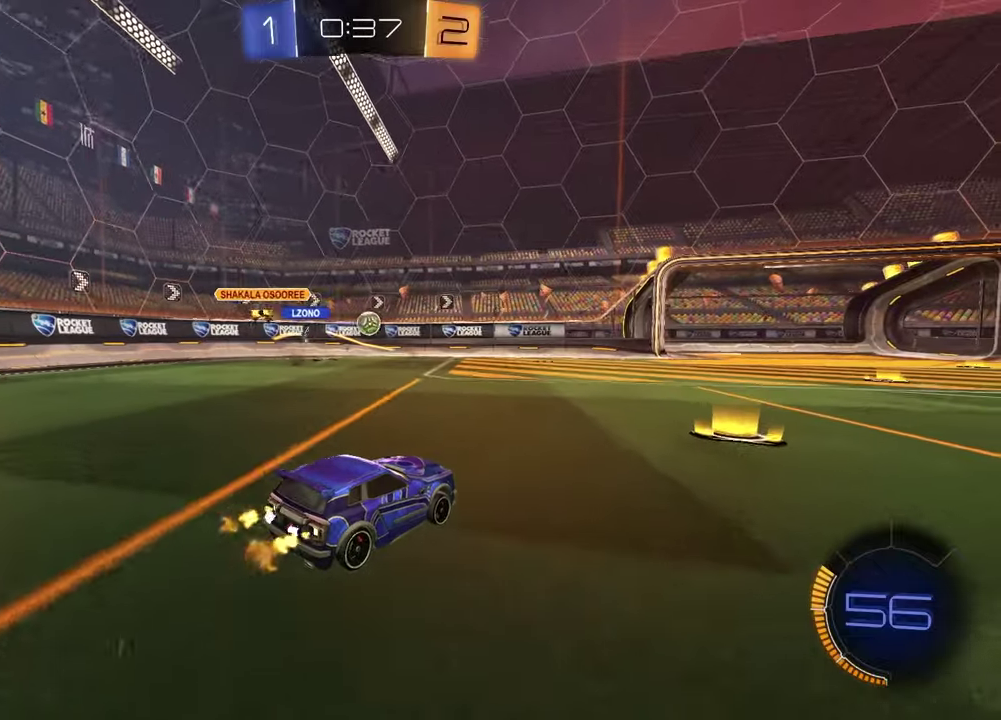
{"buttons": ["R1", "R2"], "left_stick": "center", "right_stick": "center", "events": [[17, "R1", "down"]]}
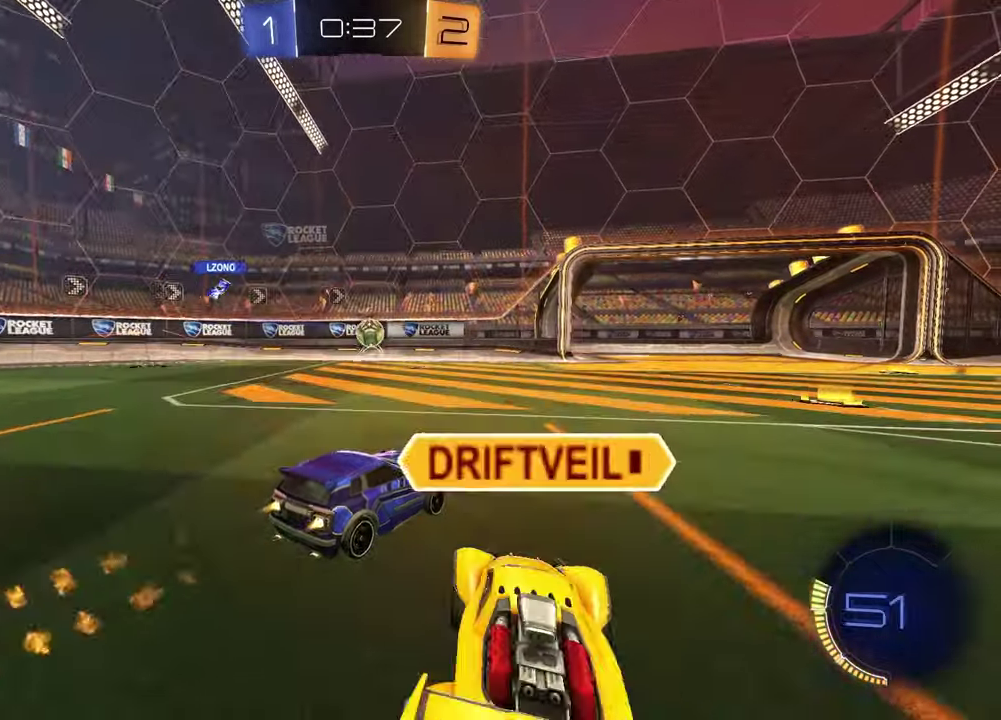
{"buttons": [], "left_stick": "center", "right_stick": "center", "events": [[100, "left_stick", "left"], [183, "left_stick", "center"], [383, "R1", "up"], [383, "R2", "up"]]}
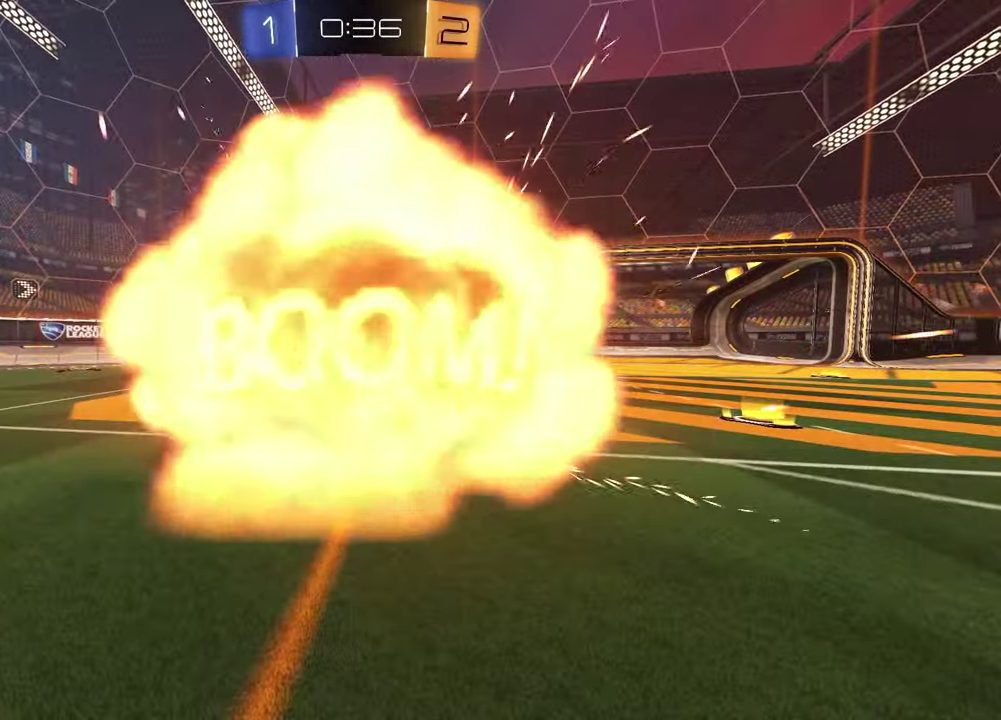
{"buttons": [], "left_stick": "center", "right_stick": "center", "events": []}
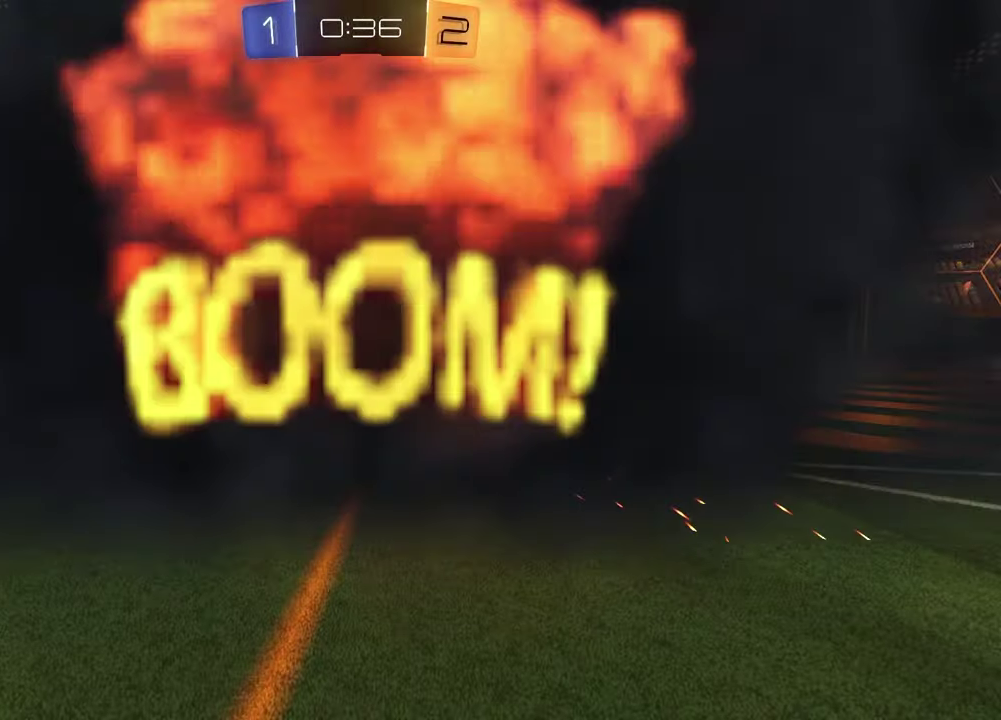
{"buttons": [], "left_stick": "center", "right_stick": "center", "events": []}
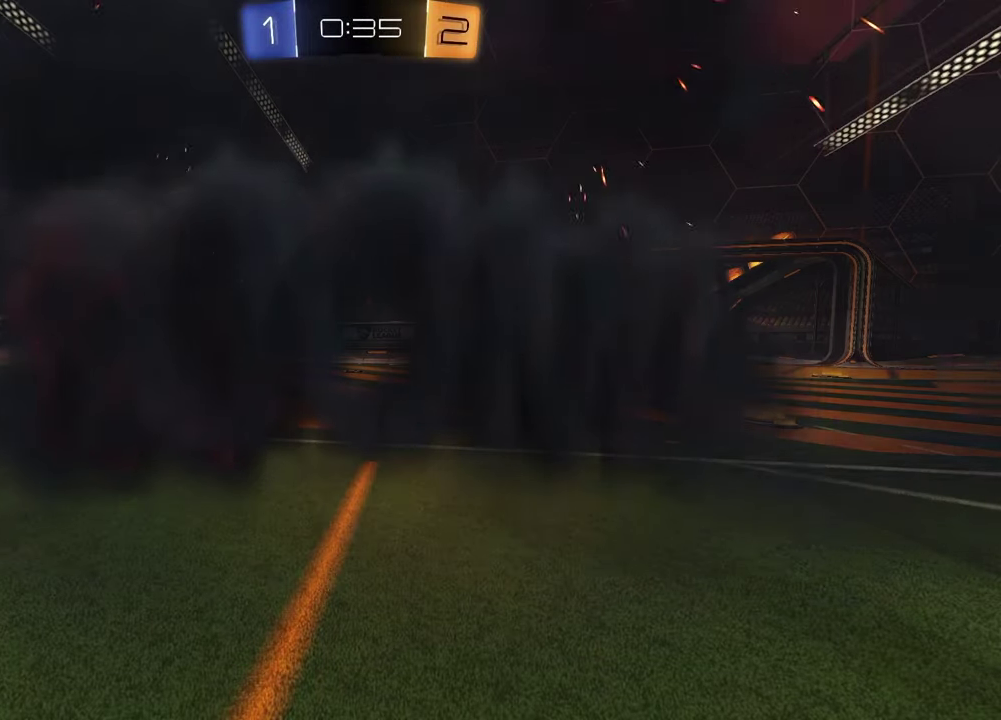
{"buttons": [], "left_stick": "center", "right_stick": "center", "events": []}
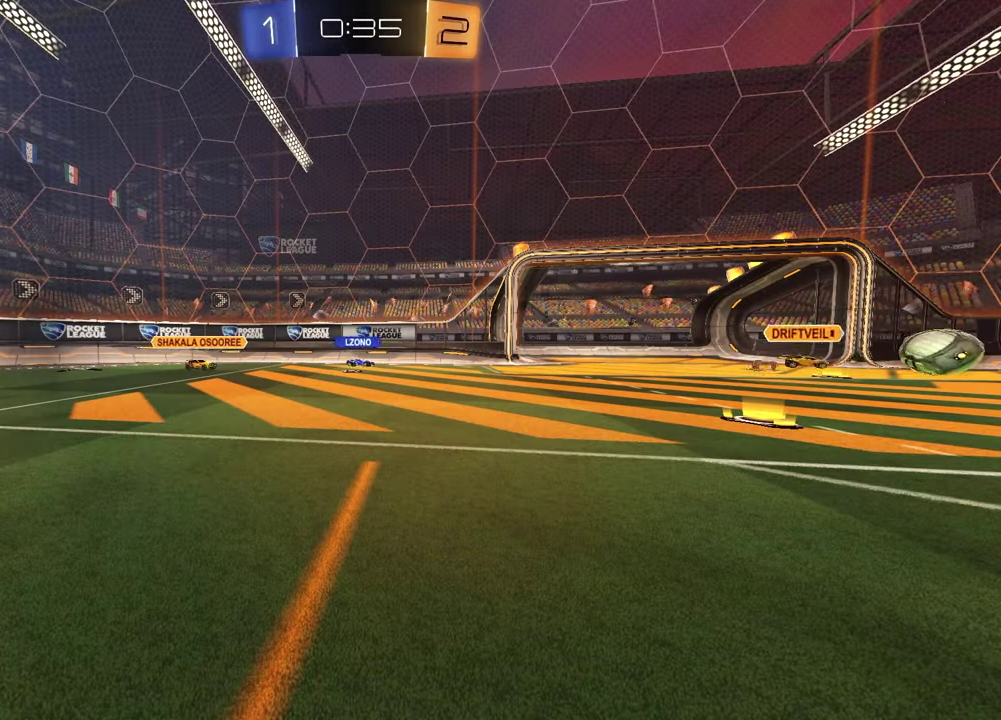
{"buttons": [], "left_stick": "center", "right_stick": "center", "events": []}
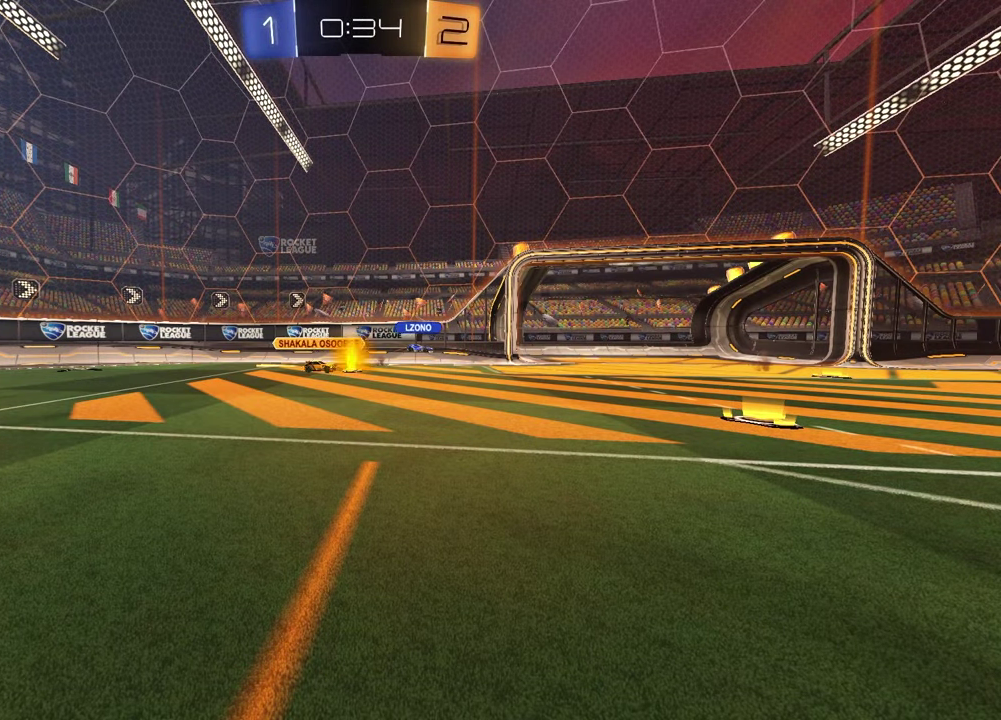
{"buttons": [], "left_stick": "center", "right_stick": "center", "events": []}
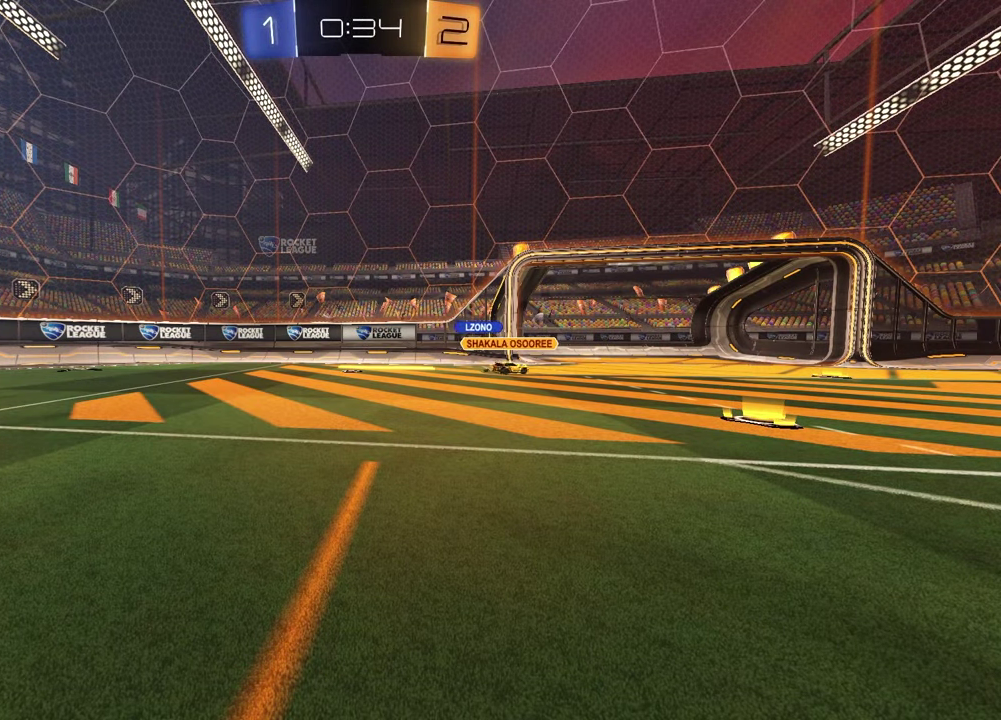
{"buttons": ["R1", "R2"], "left_stick": "up-right", "right_stick": "center", "events": [[400, "left_stick", "up-right"], [417, "R2", "down"], [467, "R1", "down"]]}
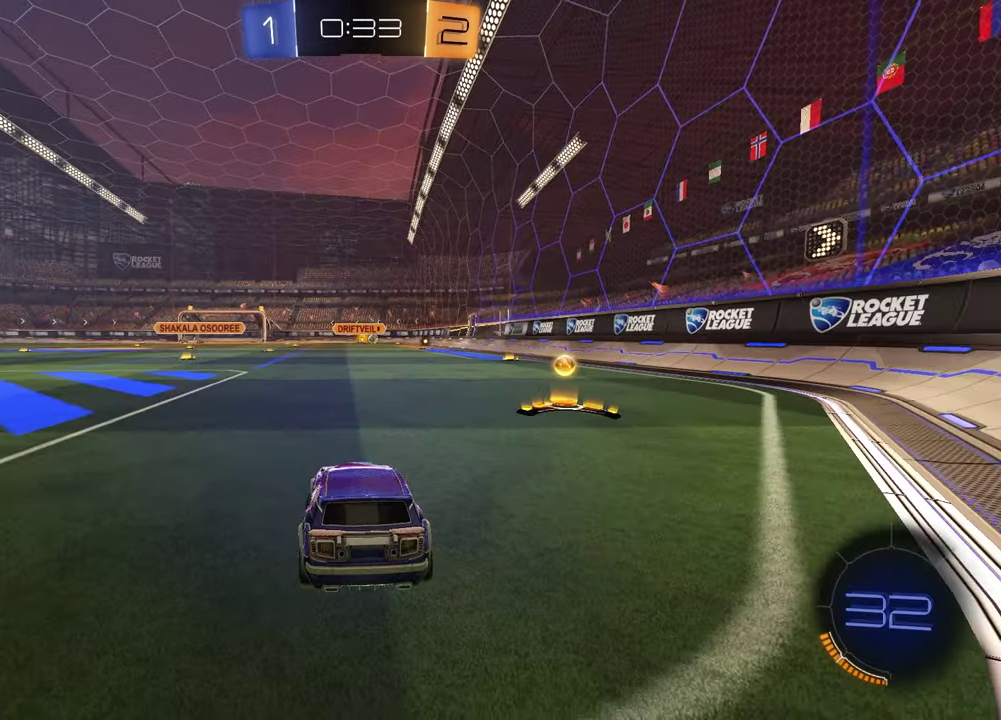
{"buttons": ["R2"], "left_stick": "left", "right_stick": "center", "events": [[267, "left_stick", "center"], [483, "R1", "up"], [483, "left_stick", "left"]]}
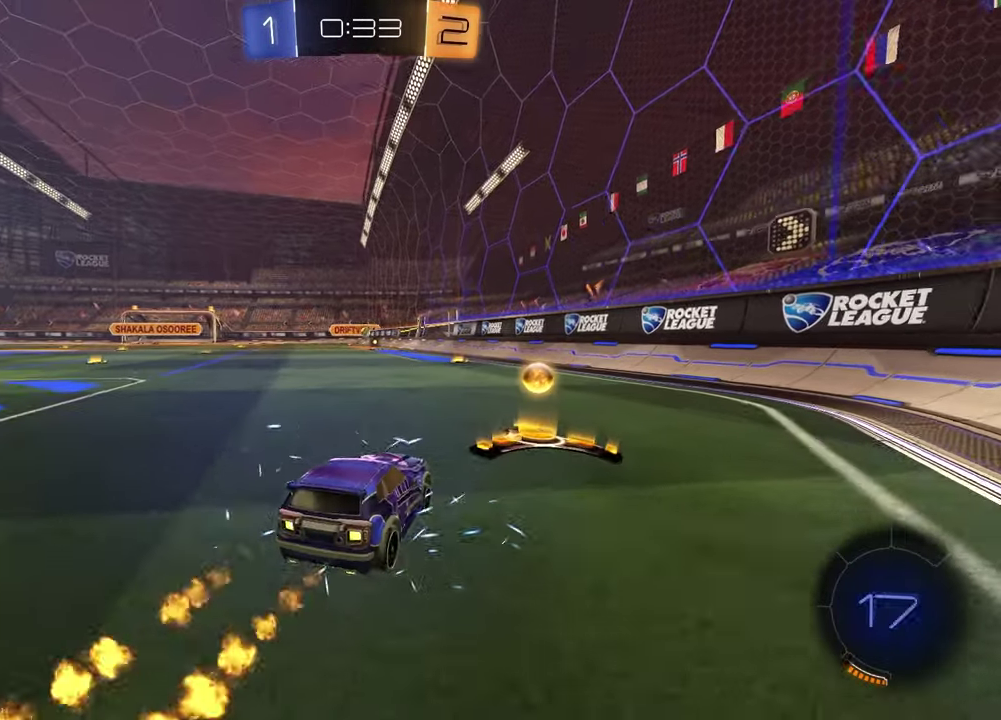
{"buttons": ["CROSS", "R1", "R2"], "left_stick": "down-right", "right_stick": "center", "events": [[133, "R1", "down"], [200, "CROSS", "down"], [200, "left_stick", "down-left"], [400, "CROSS", "up"], [417, "left_stick", "center"], [467, "CROSS", "down"], [500, "left_stick", "down-right"]]}
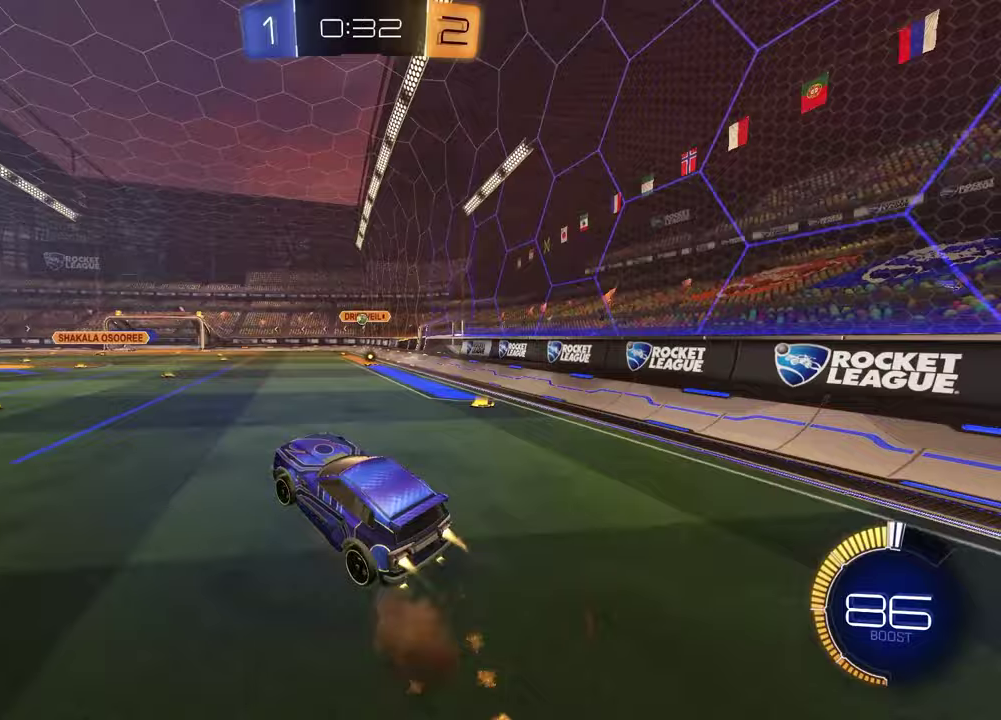
{"buttons": ["SQUARE", "R2"], "left_stick": "down", "right_stick": "center", "events": [[67, "CROSS", "up"], [67, "SQUARE", "down"], [283, "left_stick", "up-right"], [350, "left_stick", "up"], [450, "left_stick", "down"], [467, "R1", "up"]]}
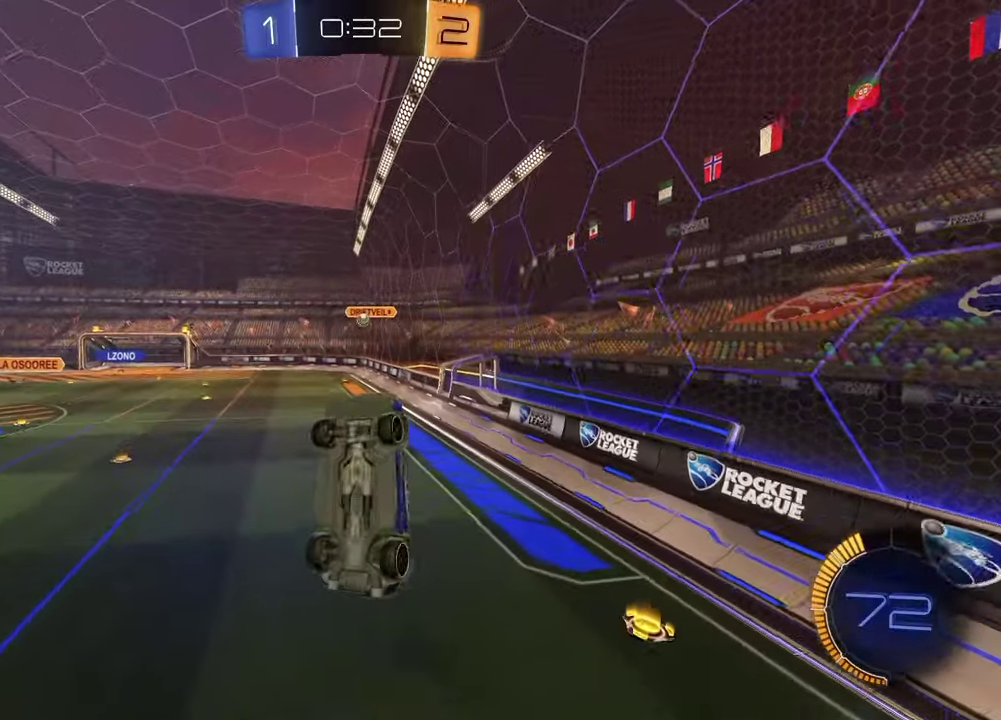
{"buttons": ["R1", "R2"], "left_stick": "down-left", "right_stick": "center", "events": [[100, "left_stick", "left"], [250, "left_stick", "up"], [367, "R1", "down"], [367, "left_stick", "down-right"], [450, "SQUARE", "up"], [467, "left_stick", "down-left"]]}
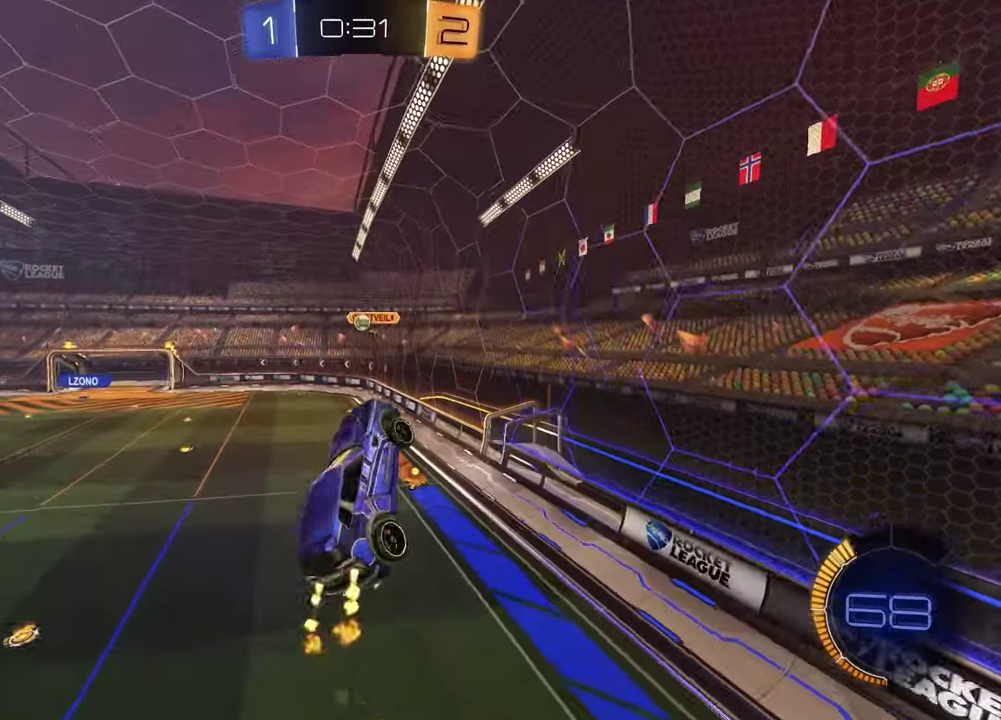
{"buttons": ["SQUARE", "R1", "R2"], "left_stick": "up", "right_stick": "center", "events": [[17, "left_stick", "left"], [83, "R1", "up"], [117, "left_stick", "up-left"], [267, "left_stick", "down"], [300, "SQUARE", "down"], [383, "left_stick", "left"], [450, "left_stick", "up"], [500, "R1", "down"]]}
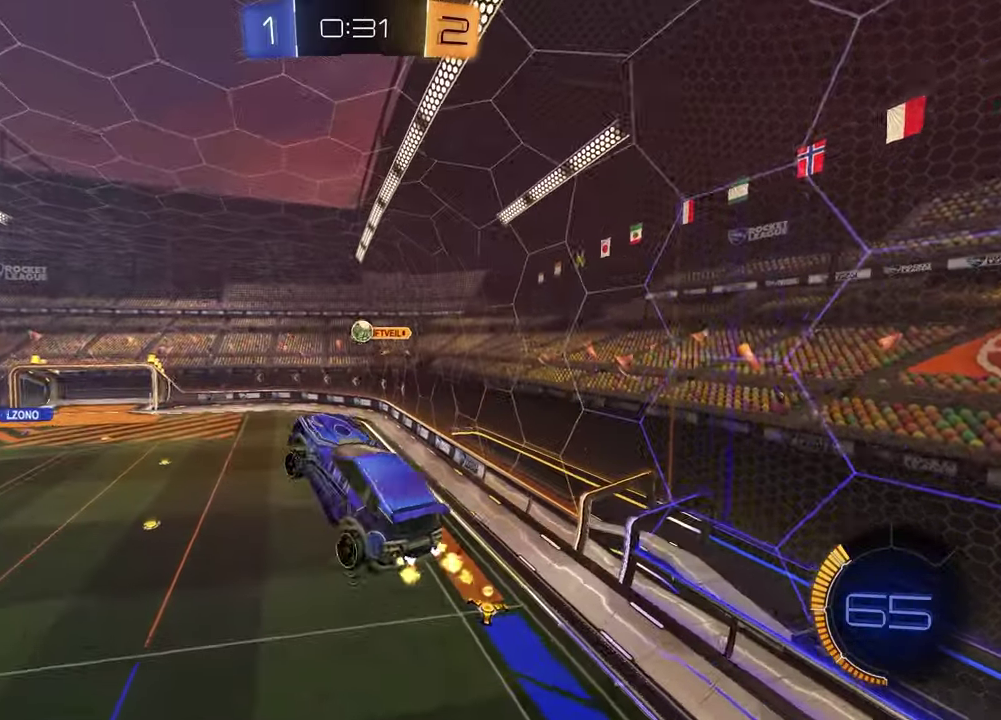
{"buttons": [], "left_stick": "down-right", "right_stick": "center"}
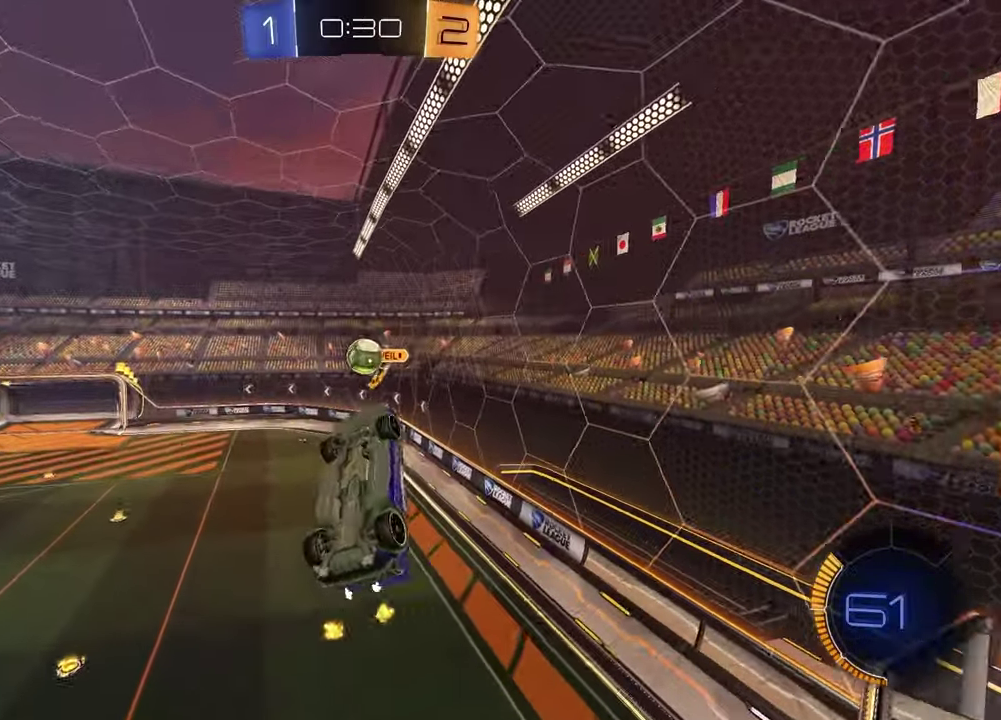
{"buttons": ["SQUARE", "R1"], "left_stick": "up", "right_stick": "center"}
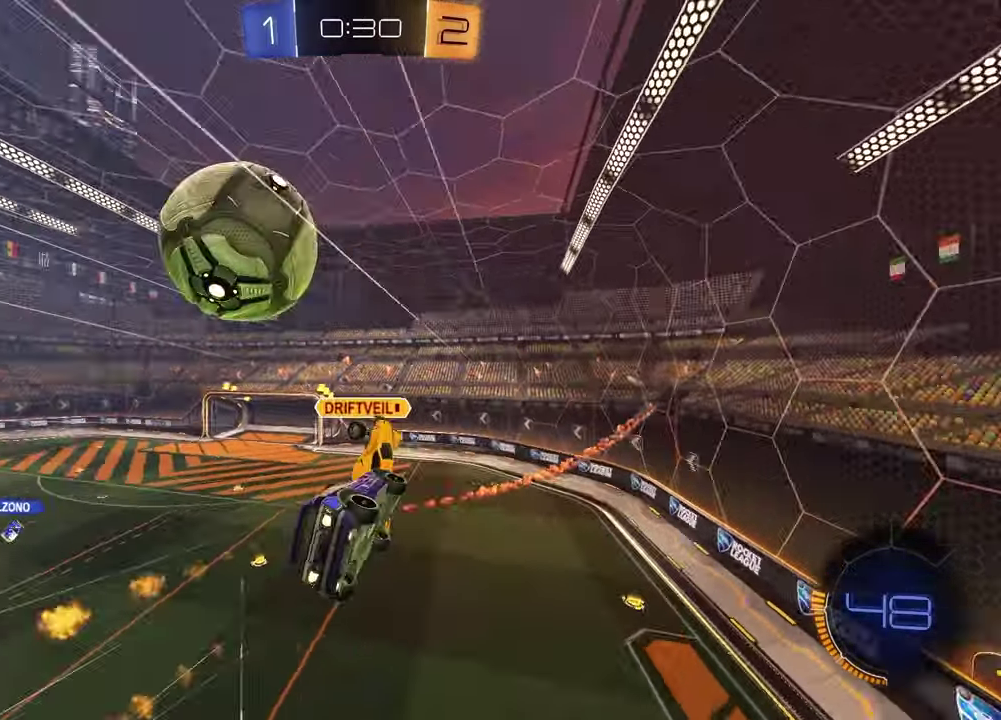
{"buttons": ["R2"], "left_stick": "down", "right_stick": "center", "events": [[50, "left_stick", "down-right"], [117, "SQUARE", "up"], [150, "left_stick", "up-left"], [167, "R1", "up"], [200, "R2", "down"], [267, "L1", "down"], [267, "left_stick", "center"], [350, "left_stick", "down"], [383, "L1", "up"]]}